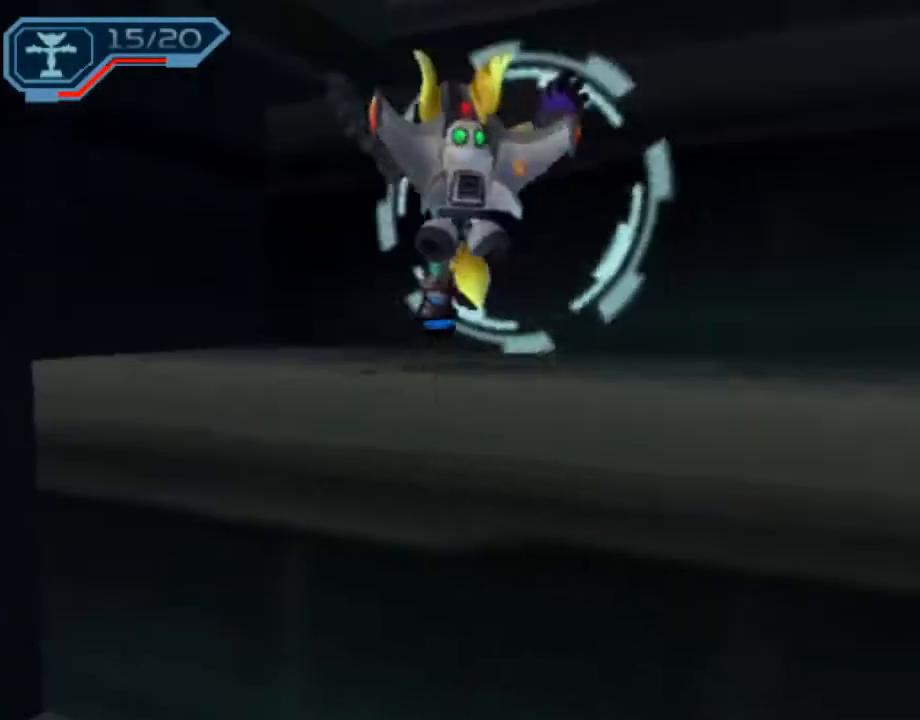
Gameplay with a controller (PlayStation layout); each line is a JSON object with the inputs held at the frame after it. "events" lists button and stick changes between this image and that frame as [ms after this image, input, new state], when the widget could be followed in between. Not read: L3 R3.
{"buttons": [], "left_stick": "up", "right_stick": "center", "events": [[167, "left_stick", "up-right"], [200, "CROSS", "up"], [317, "right_stick", "left"], [383, "left_stick", "up"], [433, "right_stick", "center"]]}
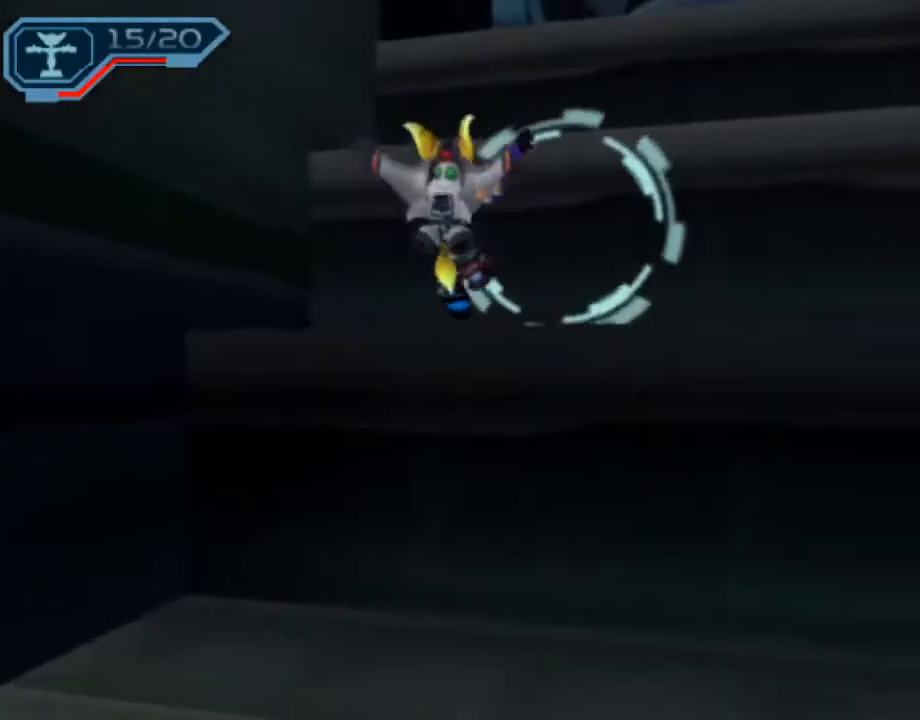
{"buttons": ["CROSS"], "left_stick": "up", "right_stick": "center", "events": [[33, "CROSS", "down"], [250, "CROSS", "up"], [450, "CROSS", "down"]]}
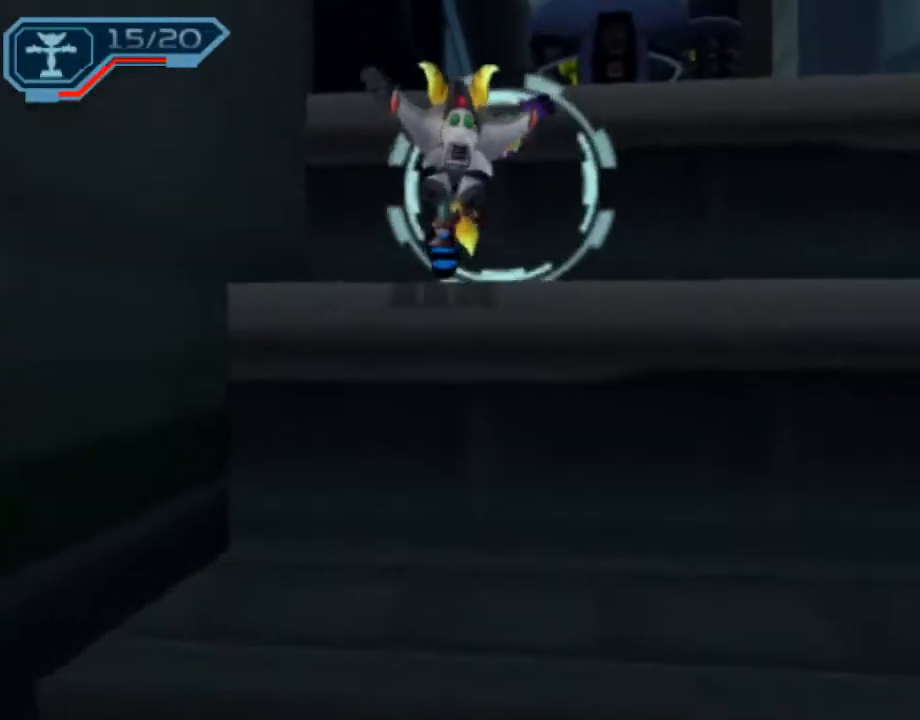
{"buttons": ["L1"], "left_stick": "center", "right_stick": "center", "events": [[150, "CROSS", "up"], [450, "left_stick", "center"], [500, "L1", "down"]]}
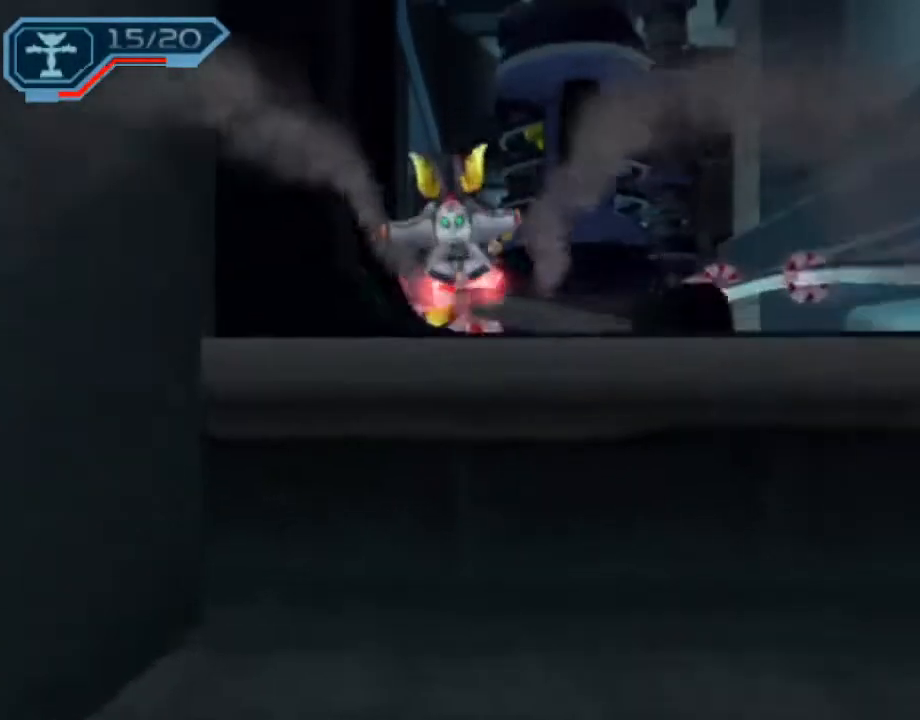
{"buttons": ["L1", "DPAD_RIGHT"], "left_stick": "center", "right_stick": "center", "events": [[150, "DPAD_RIGHT", "down"]]}
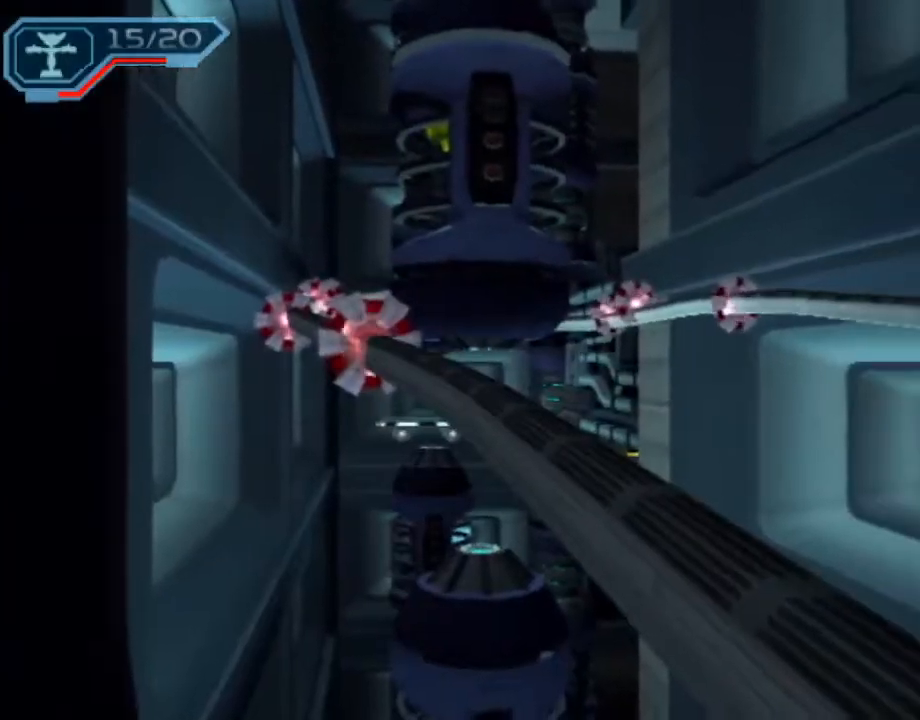
{"buttons": ["L1", "DPAD_RIGHT"], "left_stick": "center", "right_stick": "center", "events": []}
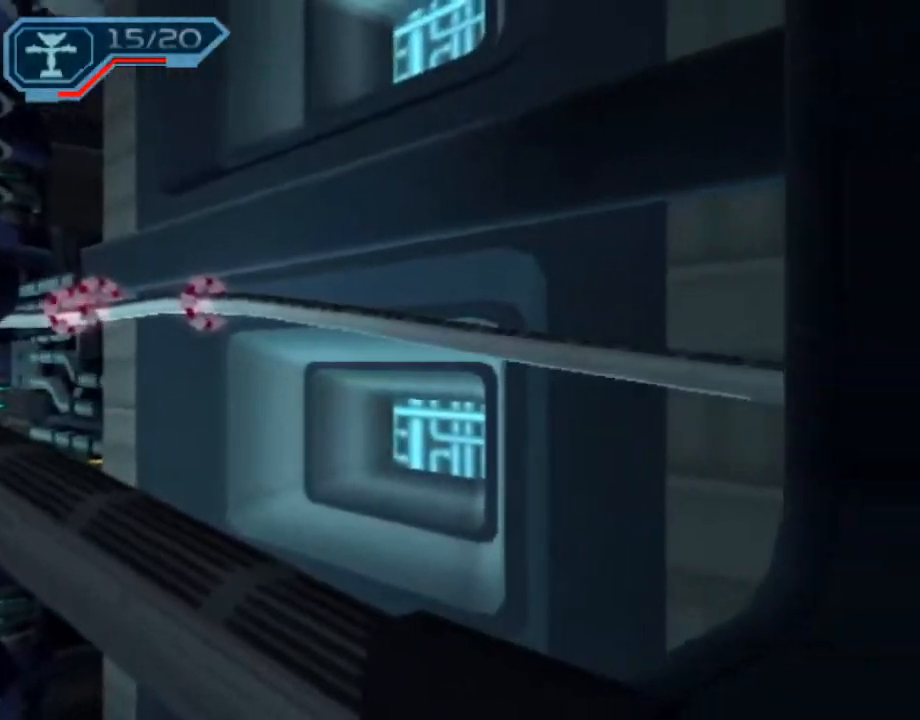
{"buttons": ["R1"], "left_stick": "center", "right_stick": "center", "events": [[267, "DPAD_RIGHT", "up"], [283, "L1", "up"], [333, "R1", "down"], [400, "R1", "up"], [433, "R1", "down"]]}
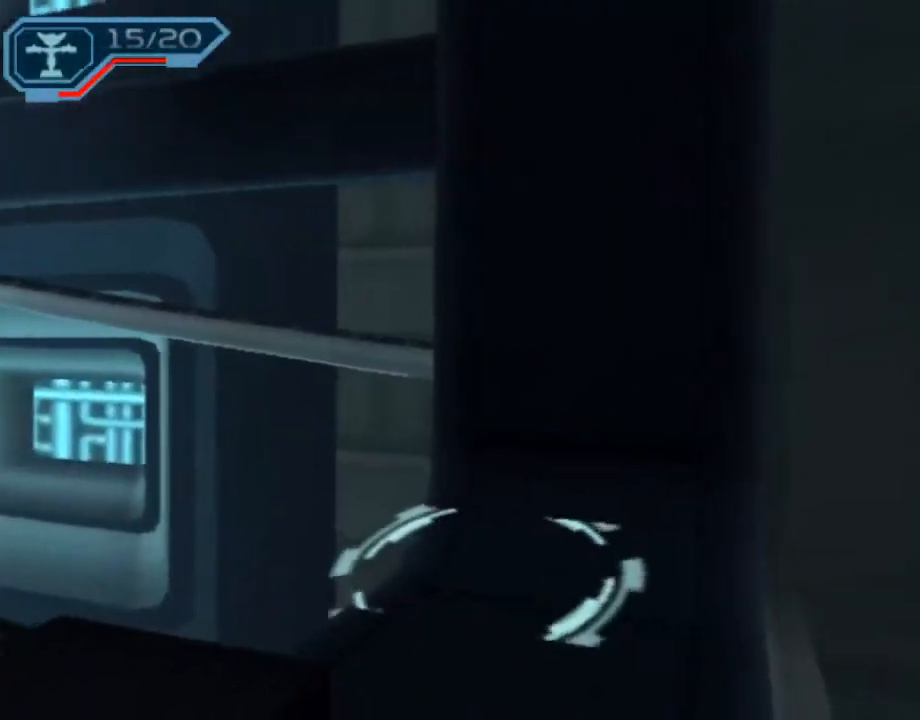
{"buttons": ["CROSS"], "left_stick": "center", "right_stick": "center", "events": [[17, "R1", "up"], [200, "CIRCLE", "down"], [200, "L1", "down"], [333, "L1", "up"], [350, "CIRCLE", "up"], [467, "CROSS", "down"]]}
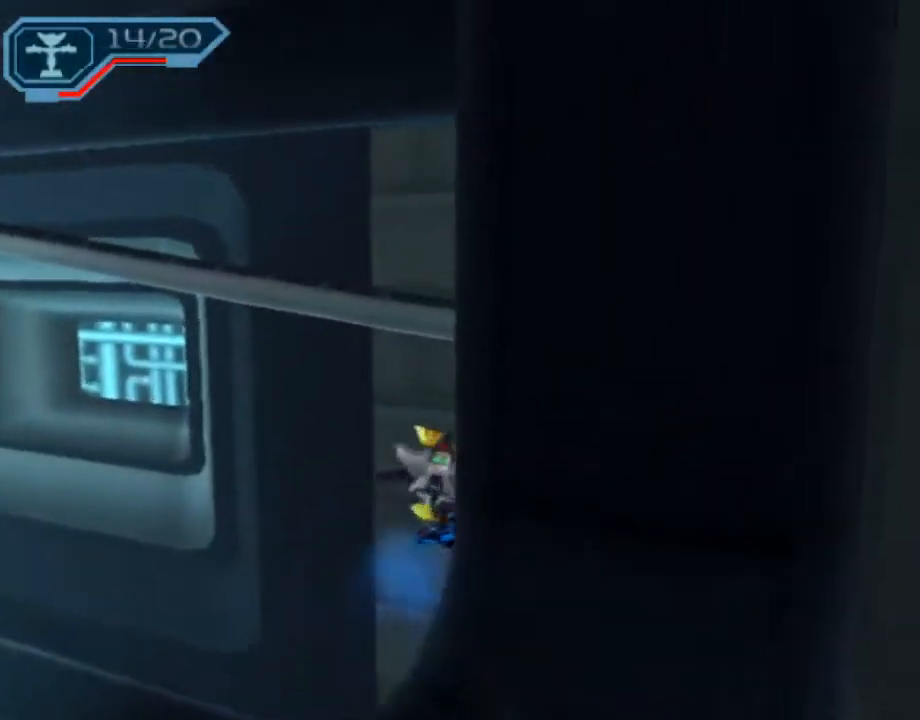
{"buttons": ["CROSS"], "left_stick": "up-right", "right_stick": "left", "events": [[83, "left_stick", "up-right"], [117, "CROSS", "up"], [200, "CROSS", "down"], [283, "CROSS", "up"], [350, "right_stick", "left"], [367, "CROSS", "down"]]}
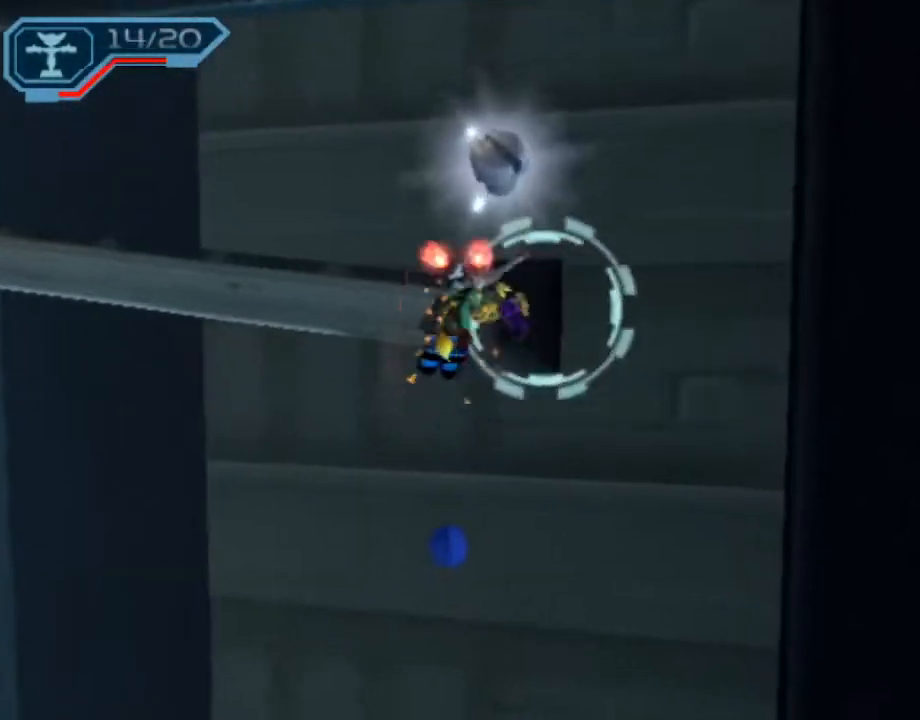
{"buttons": ["CROSS"], "left_stick": "up-right", "right_stick": "left", "events": [[33, "left_stick", "right"], [133, "left_stick", "up-right"]]}
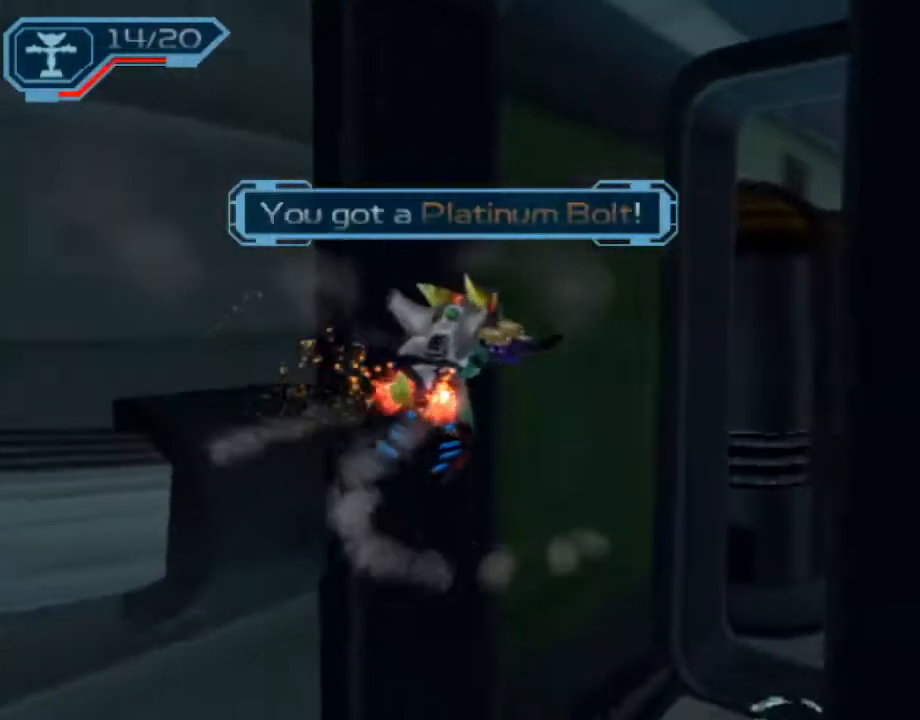
{"buttons": [], "left_stick": "up", "right_stick": "center", "events": [[100, "CROSS", "up"], [100, "left_stick", "up"], [167, "right_stick", "center"]]}
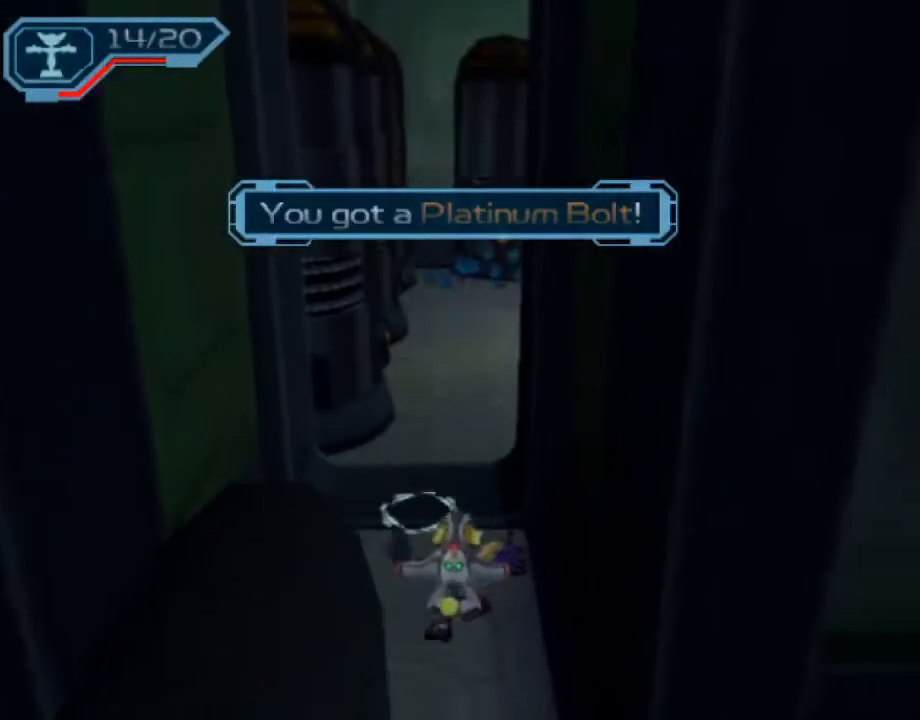
{"buttons": [], "left_stick": "up-right", "right_stick": "center", "events": [[300, "R1", "down"], [350, "R1", "up"], [400, "R1", "down"], [483, "R1", "up"], [500, "left_stick", "up-right"]]}
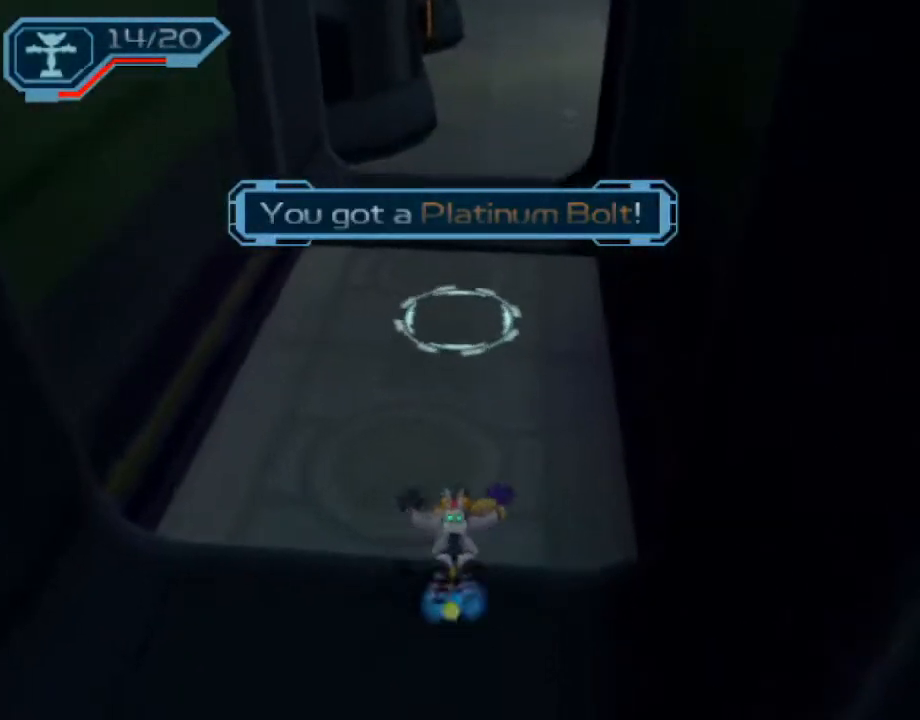
{"buttons": [], "left_stick": "up-right", "right_stick": "center", "events": []}
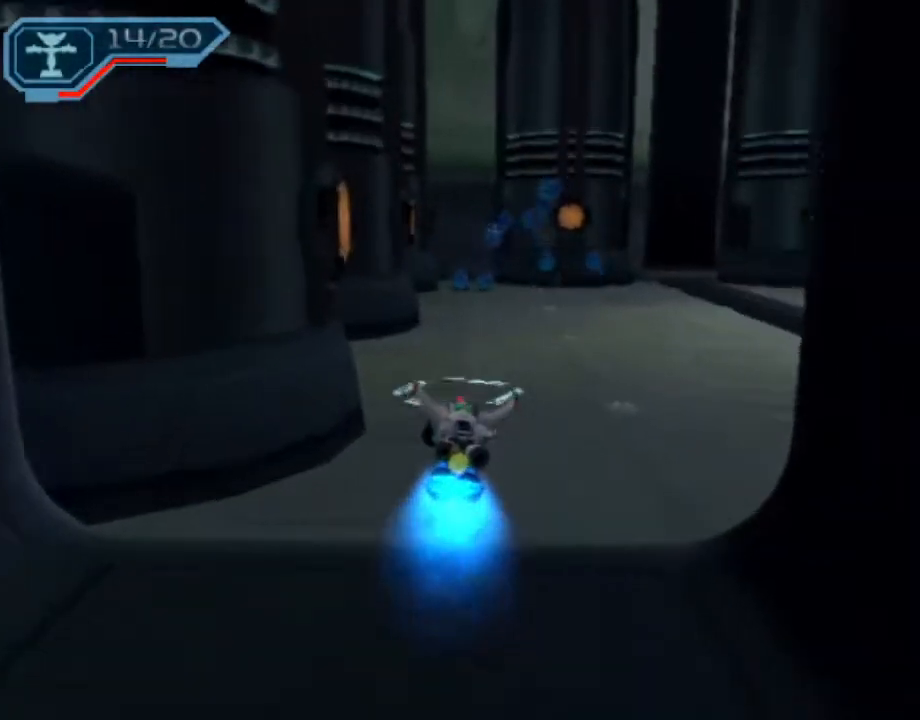
{"buttons": [], "left_stick": "up-right", "right_stick": "center", "events": [[283, "L1", "down"], [300, "CIRCLE", "down"], [400, "L1", "up"], [433, "CIRCLE", "up"]]}
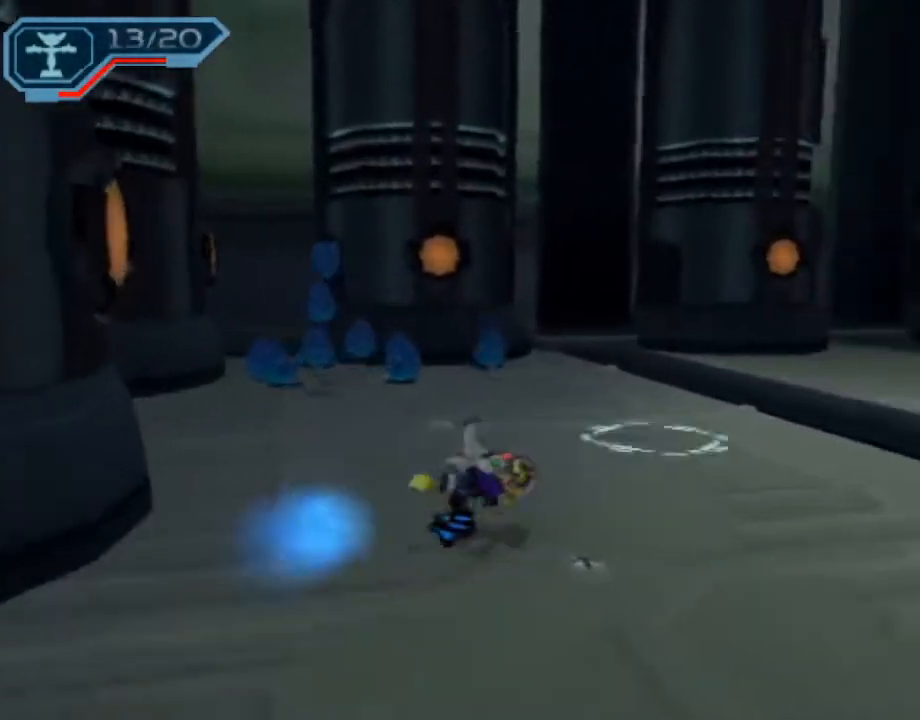
{"buttons": [], "left_stick": "up", "right_stick": "left", "events": [[117, "CROSS", "down"], [133, "R1", "down"], [150, "left_stick", "up-left"], [317, "R1", "up"], [350, "CROSS", "up"], [350, "left_stick", "up"], [450, "right_stick", "left"]]}
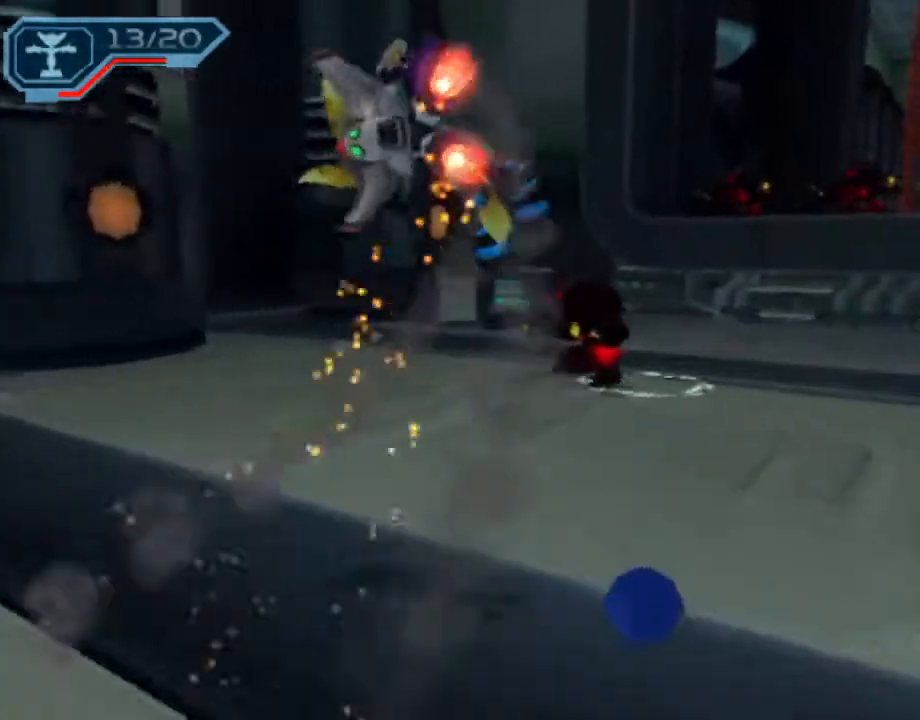
{"buttons": [], "left_stick": "up", "right_stick": "center", "events": [[333, "right_stick", "center"]]}
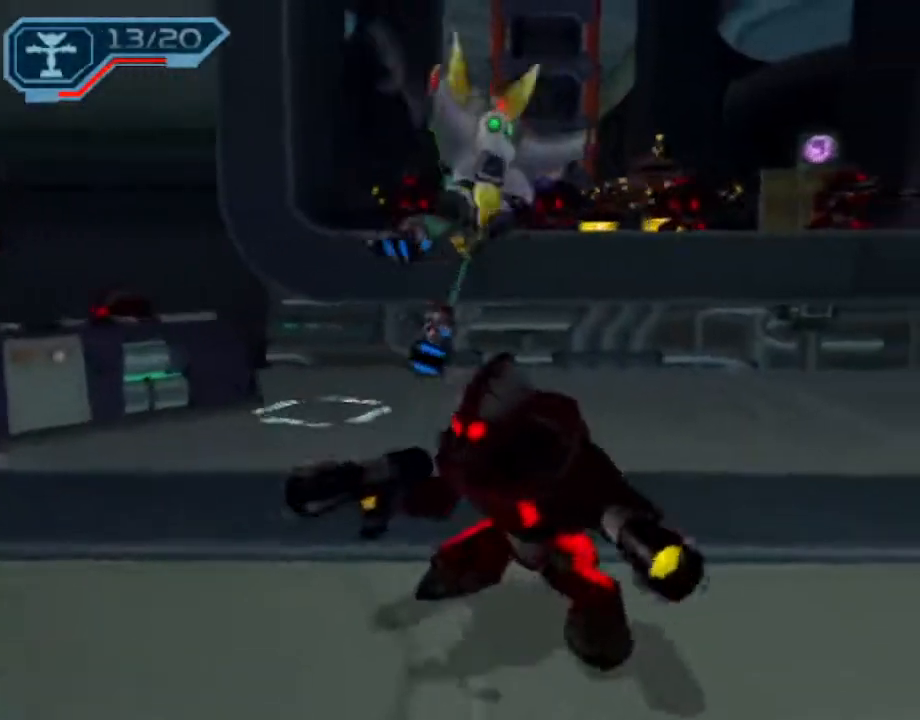
{"buttons": [], "left_stick": "up", "right_stick": "center", "events": [[117, "CROSS", "down"], [333, "CROSS", "up"]]}
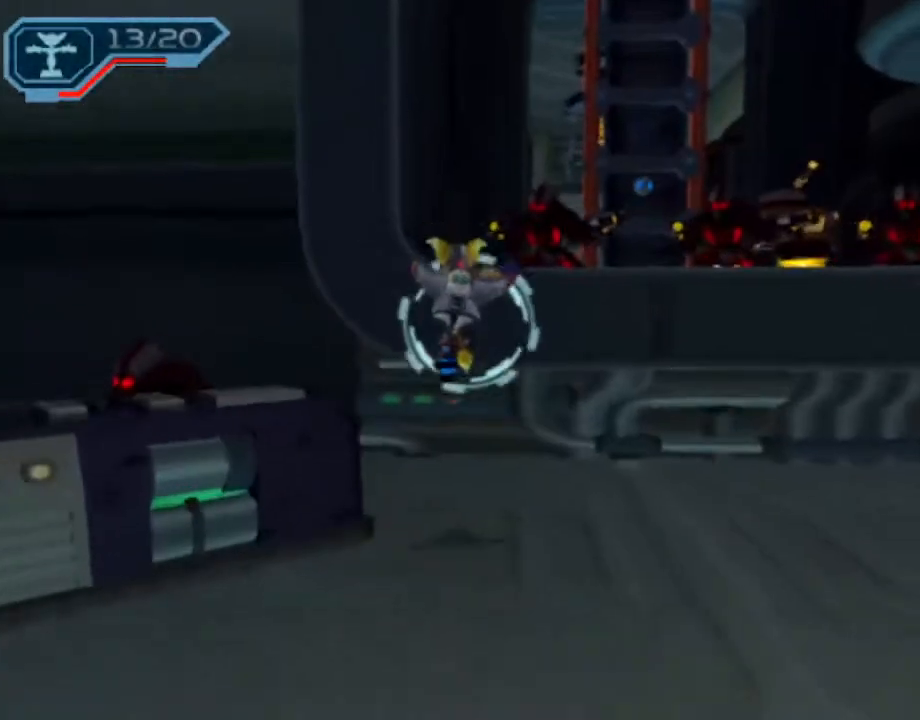
{"buttons": [], "left_stick": "up", "right_stick": "center", "events": [[83, "CROSS", "down"], [183, "CROSS", "up"], [250, "right_stick", "left"], [383, "right_stick", "center"]]}
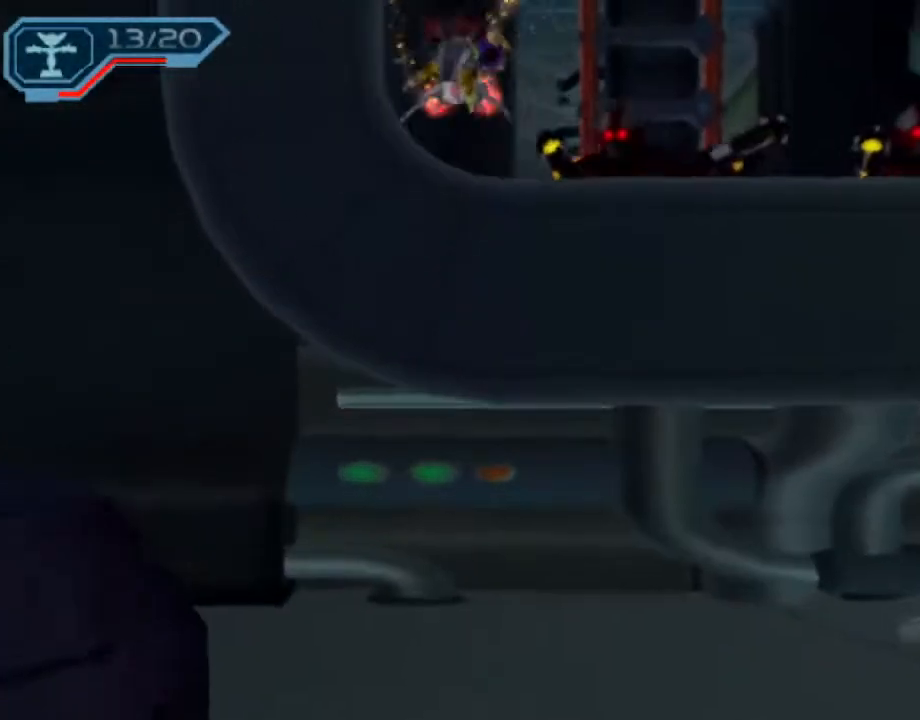
{"buttons": [], "left_stick": "up", "right_stick": "center", "events": [[150, "R1", "down"], [217, "R1", "up"], [267, "R1", "down"], [367, "R1", "up"]]}
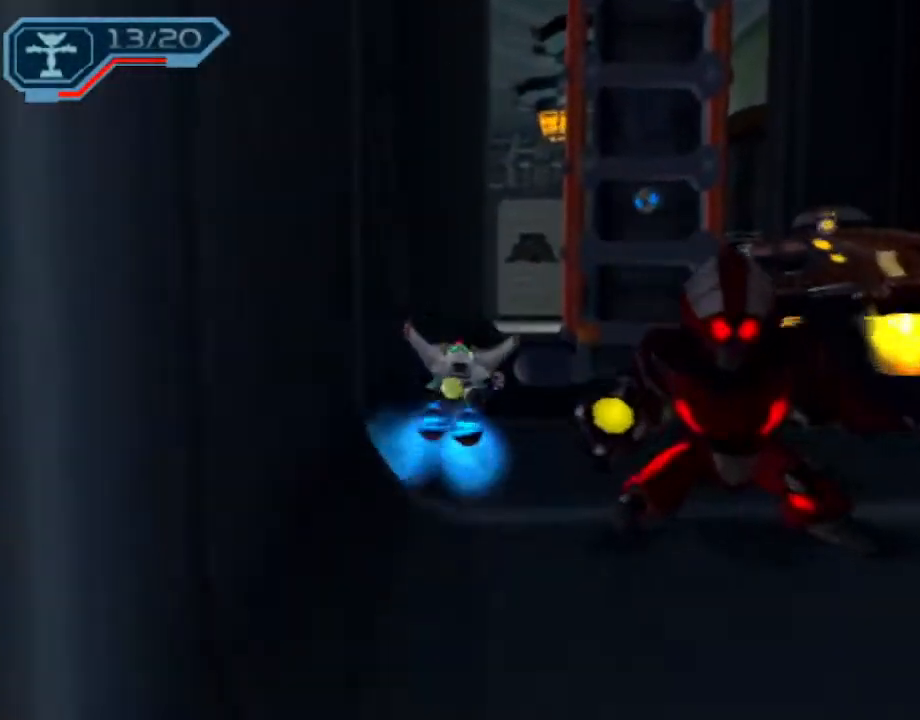
{"buttons": ["CROSS", "R1"], "left_stick": "right", "right_stick": "center", "events": [[33, "CIRCLE", "down"], [33, "L1", "down"], [133, "L1", "up"], [150, "CIRCLE", "up"], [333, "CROSS", "down"], [367, "R1", "down"], [383, "left_stick", "right"], [433, "right_stick", "right"], [500, "right_stick", "center"]]}
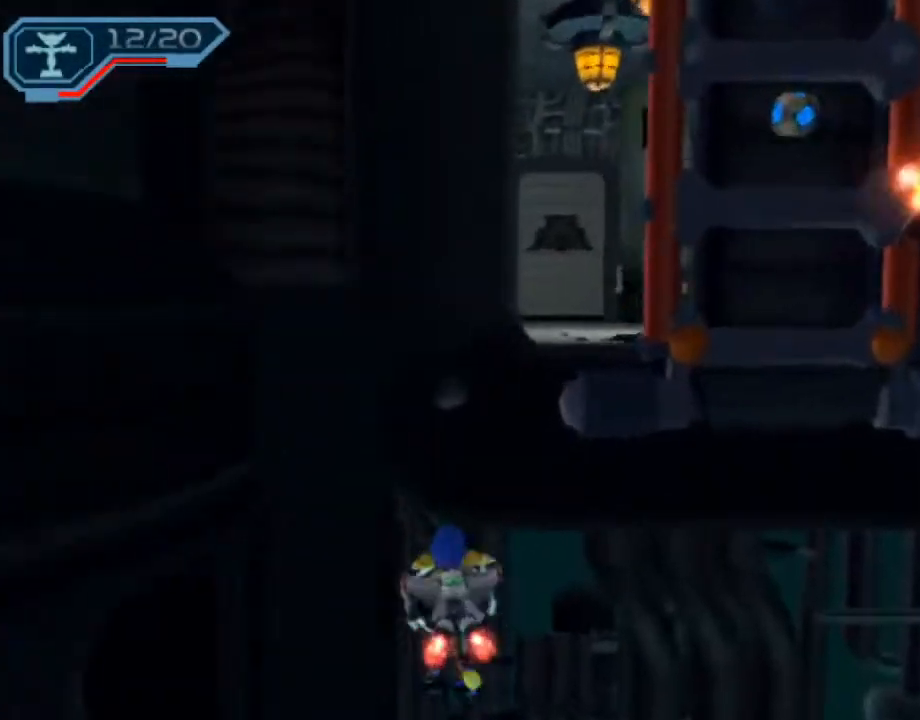
{"buttons": [], "left_stick": "up-right", "right_stick": "center", "events": [[33, "left_stick", "up-right"], [50, "R1", "up"], [83, "CROSS", "up"], [367, "R1", "down"], [450, "R1", "up"]]}
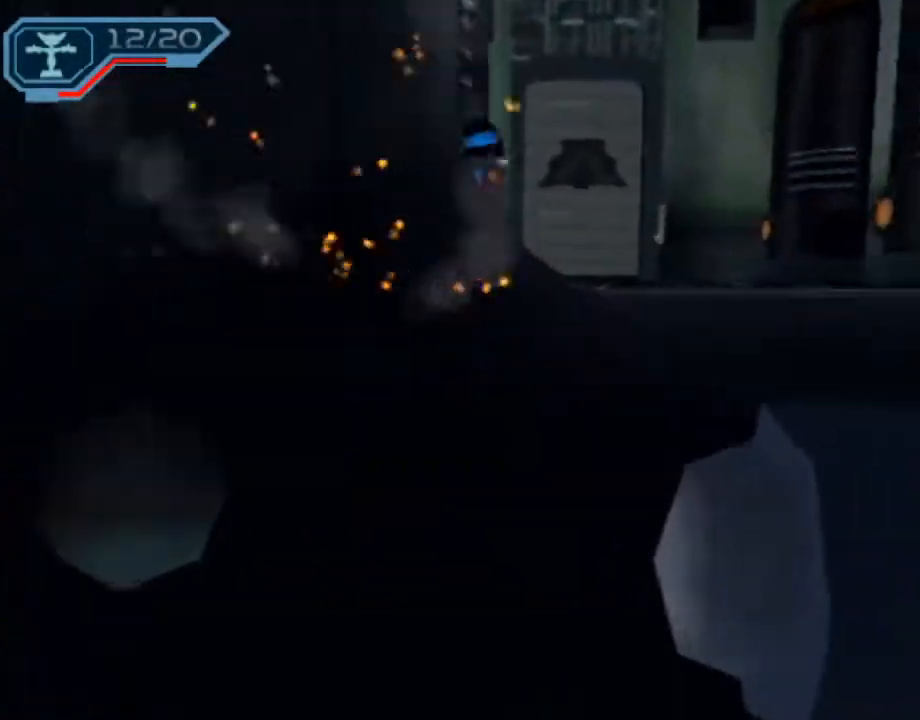
{"buttons": [], "left_stick": "up-right", "right_stick": "center", "events": [[17, "R1", "down"], [83, "R1", "up"], [133, "R1", "down"], [233, "R1", "up"]]}
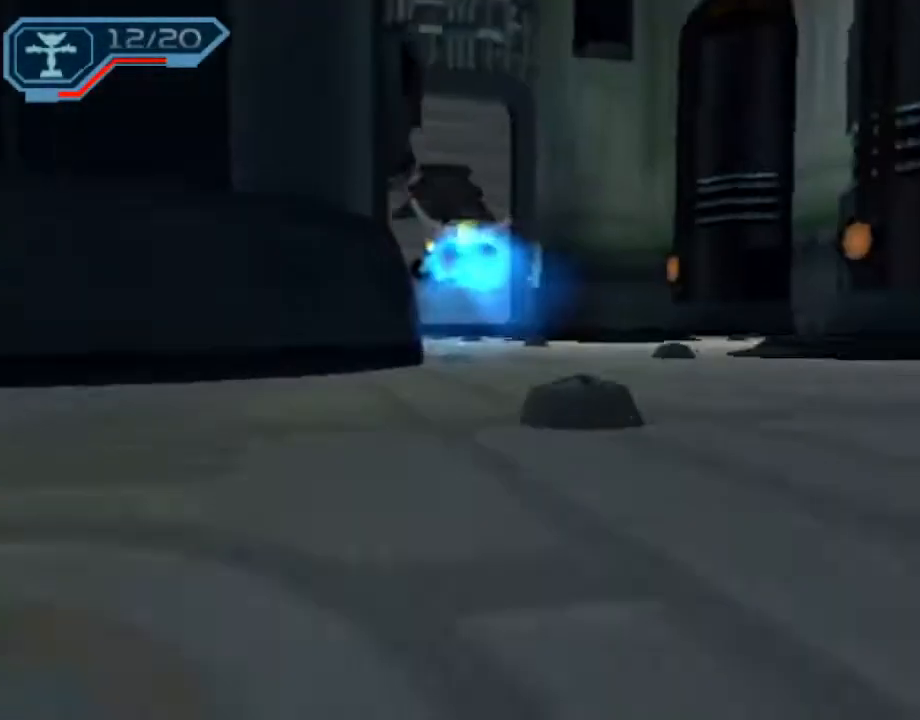
{"buttons": [], "left_stick": "center", "right_stick": "center", "events": [[33, "left_stick", "center"], [383, "CROSS", "down"], [383, "L1", "down"], [383, "L2", "down"], [467, "CROSS", "up"], [467, "L1", "up"], [467, "L2", "up"]]}
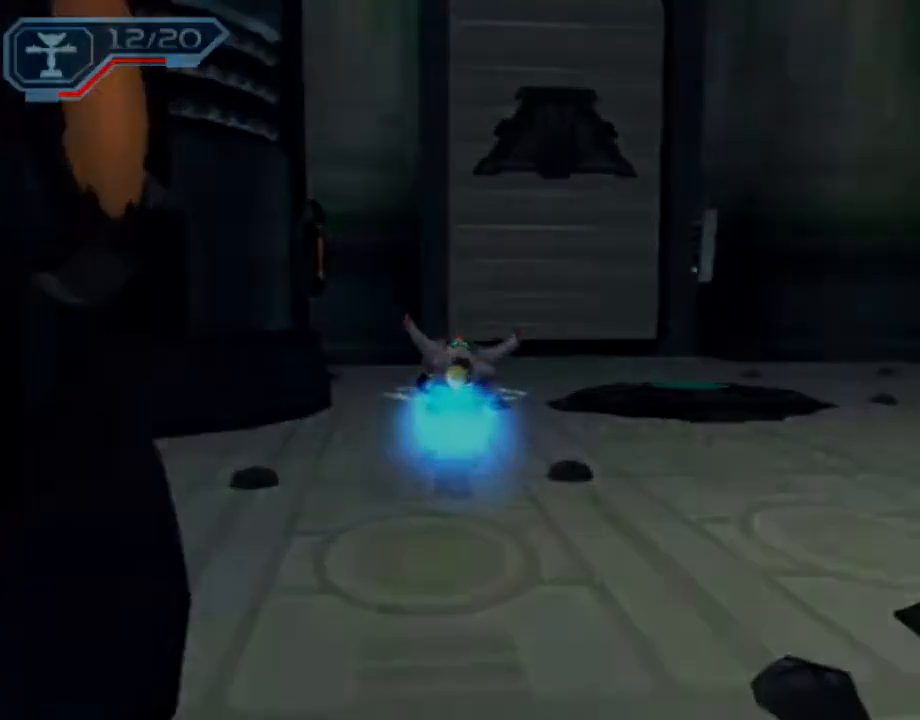
{"buttons": [], "left_stick": "center", "right_stick": "center", "events": []}
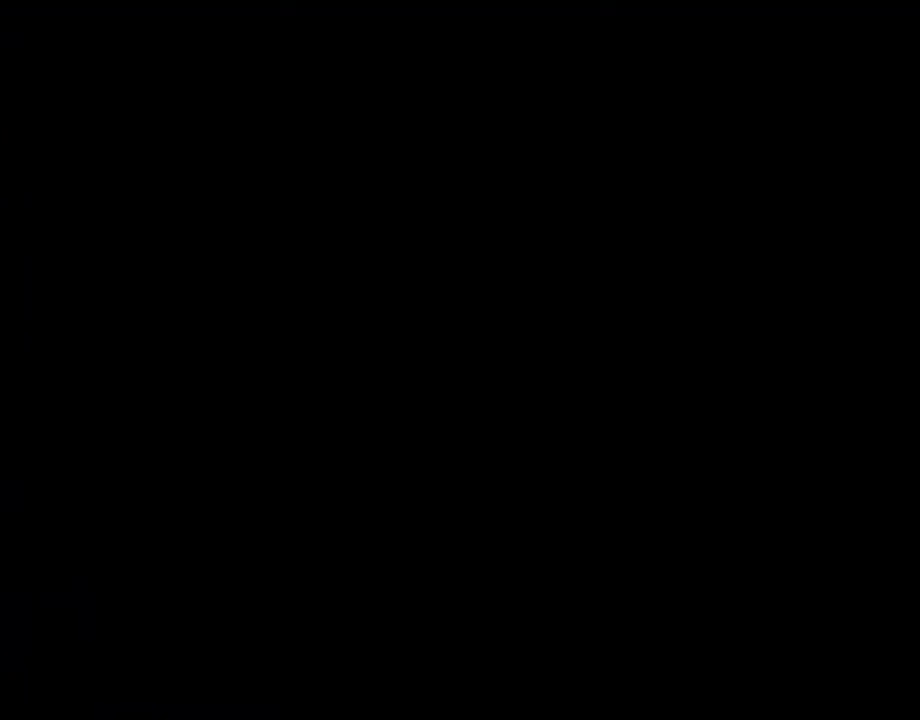
{"buttons": [], "left_stick": "center", "right_stick": "center", "events": []}
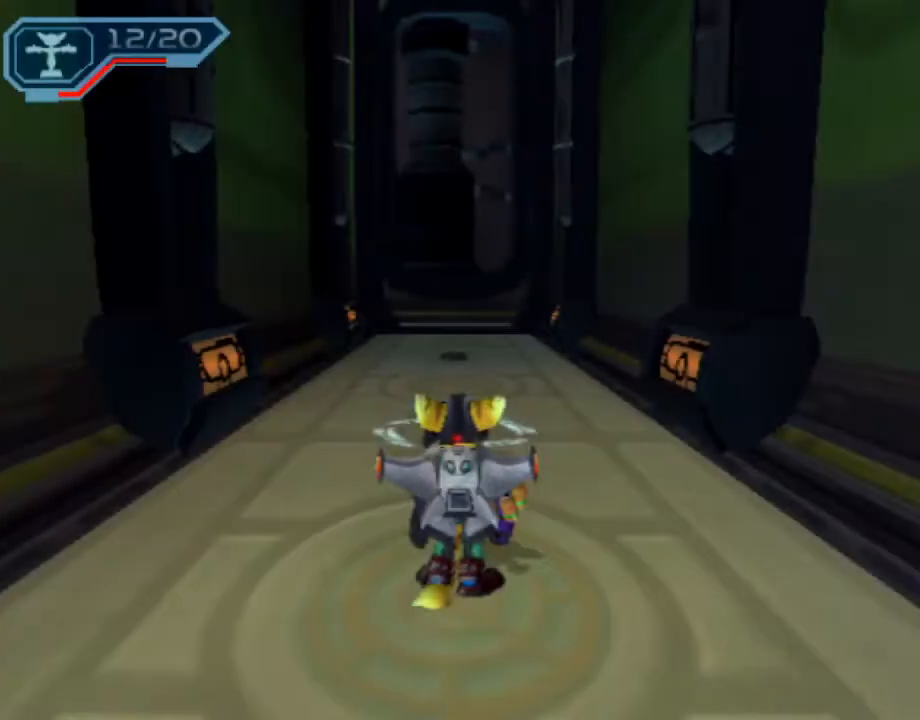
{"buttons": [], "left_stick": "center", "right_stick": "center", "events": [[217, "R1", "down"], [267, "R1", "up"], [333, "R1", "down"], [400, "R1", "up"]]}
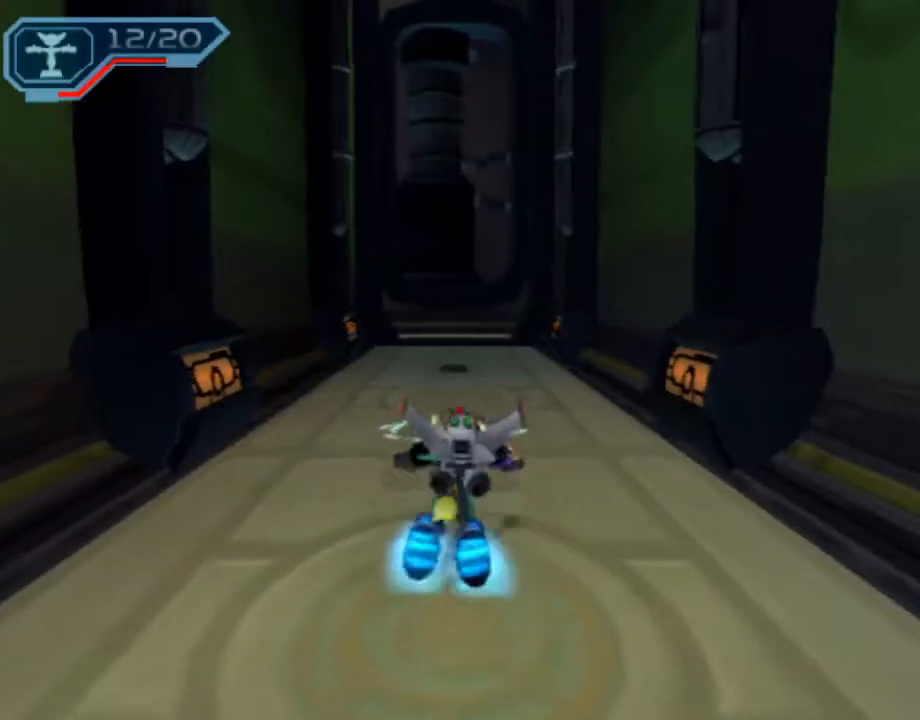
{"buttons": ["L1"], "left_stick": "center", "right_stick": "center", "events": [[17, "L1", "down"]]}
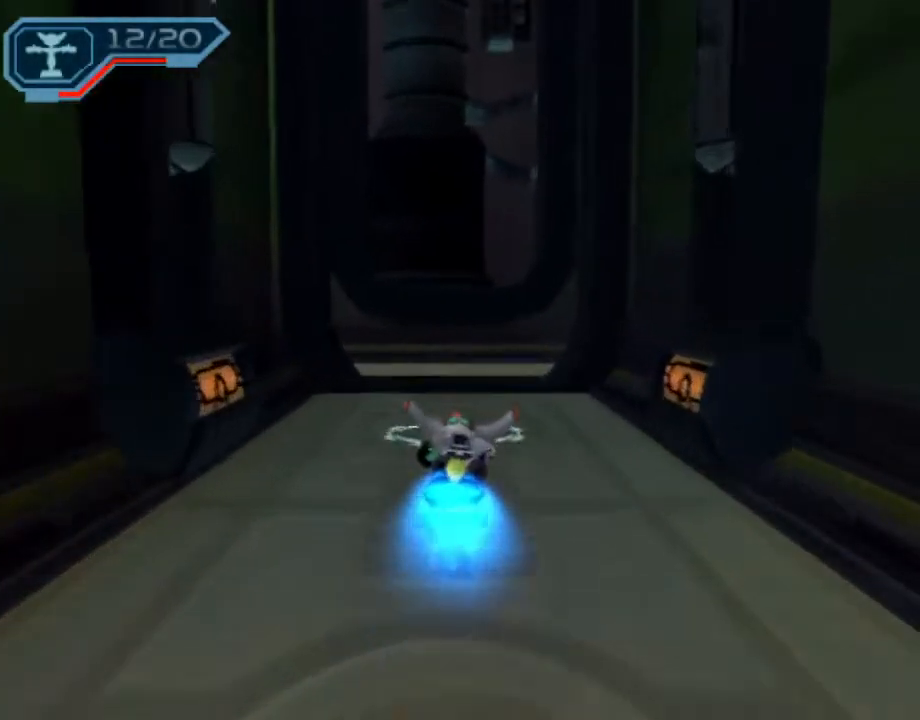
{"buttons": [], "left_stick": "right", "right_stick": "center", "events": [[417, "L1", "up"], [417, "SQUARE", "down"], [433, "left_stick", "right"], [483, "SQUARE", "up"]]}
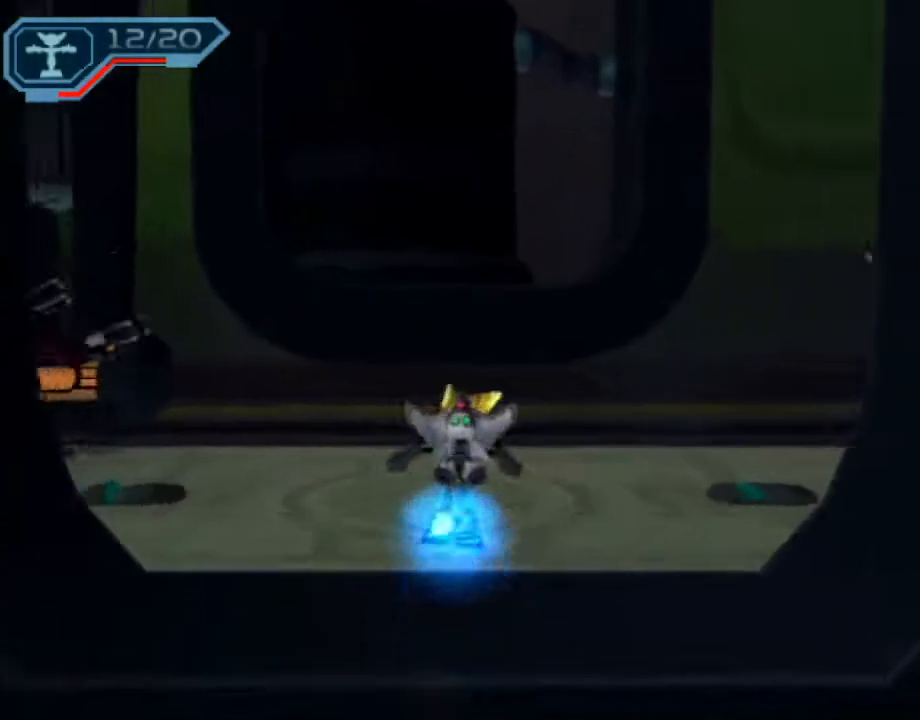
{"buttons": ["CIRCLE"], "left_stick": "up", "right_stick": "center", "events": [[33, "SQUARE", "down"], [100, "SQUARE", "up"], [200, "right_stick", "left"], [333, "left_stick", "up-right"], [400, "right_stick", "center"], [433, "left_stick", "up"], [483, "CIRCLE", "down"]]}
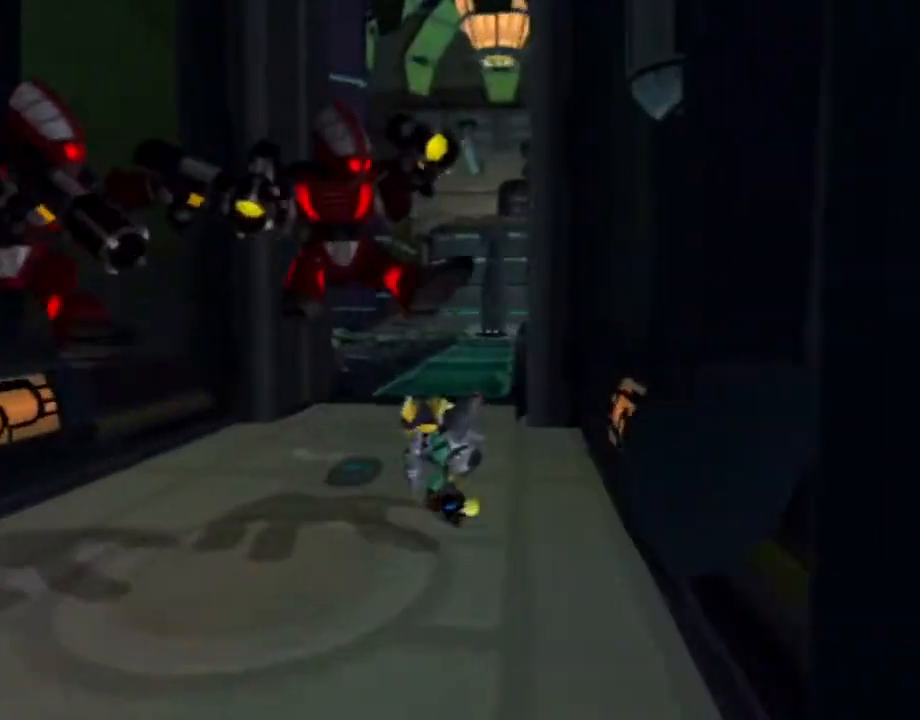
{"buttons": ["R1"], "left_stick": "up-right", "right_stick": "center", "events": [[17, "R2", "down"], [100, "CIRCLE", "up"], [183, "R1", "down"], [250, "R1", "up"], [317, "R1", "down"], [433, "R1", "up"], [433, "R2", "up"], [467, "R1", "down"], [467, "left_stick", "up-right"]]}